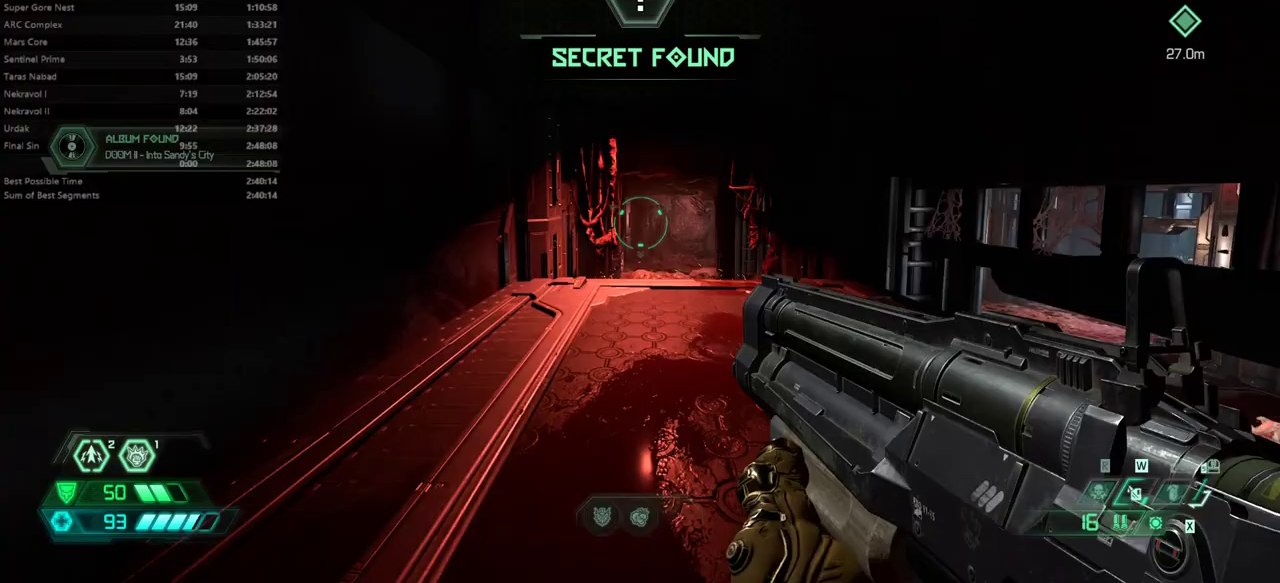
Gameplay with keyboard and mouse; each line is a JSON object with the keys and mouse buttons held at the frame after it. "events" lists presses ("down") and releases ("up") of "1", "alt", "bfg", "bl", "bw", "c", "caps_lock", "cg", "cs", "csg", "ctrl", "dash", "fb", "fw", "hc", "jump", "l", "mel", "mod", "pr", "r", "rl", "ssg", "tab", "v", "z", "mouse_left", "mouse_wheel" and "mouse_right" between this image and that frame as [ms after this image, input, new state], when the widget could be followed in between. "mouse_left", "mouse_wheel", "mouse_right" = the "left", "wheel", "right" buttons of the "mouse" list. No other keys are recorded. "wheel" means that the mouse wheel is clicked or scrolled. Key names are as the overlay labels them; some are game actions (e.g. jump) rather than physical keys. Not read: mouse_move.
{"keys": ["fw"], "mouse": [], "events": [[367, "dash", "down"], [467, "dash", "up"]]}
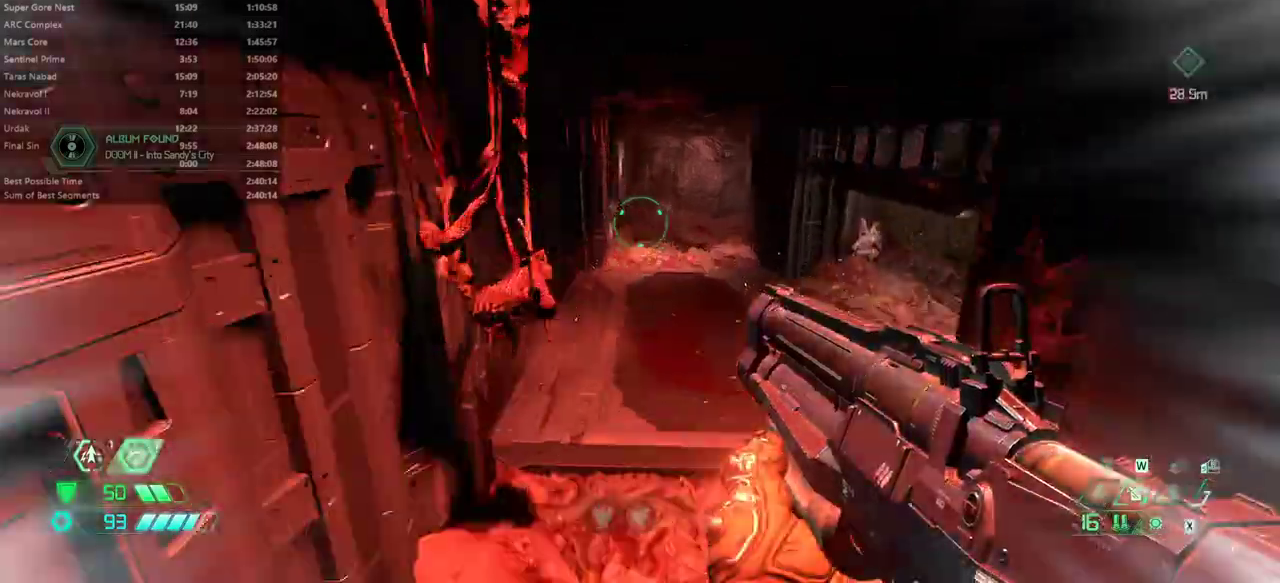
{"keys": ["dash", "fw"], "mouse": [], "events": [[500, "dash", "down"]]}
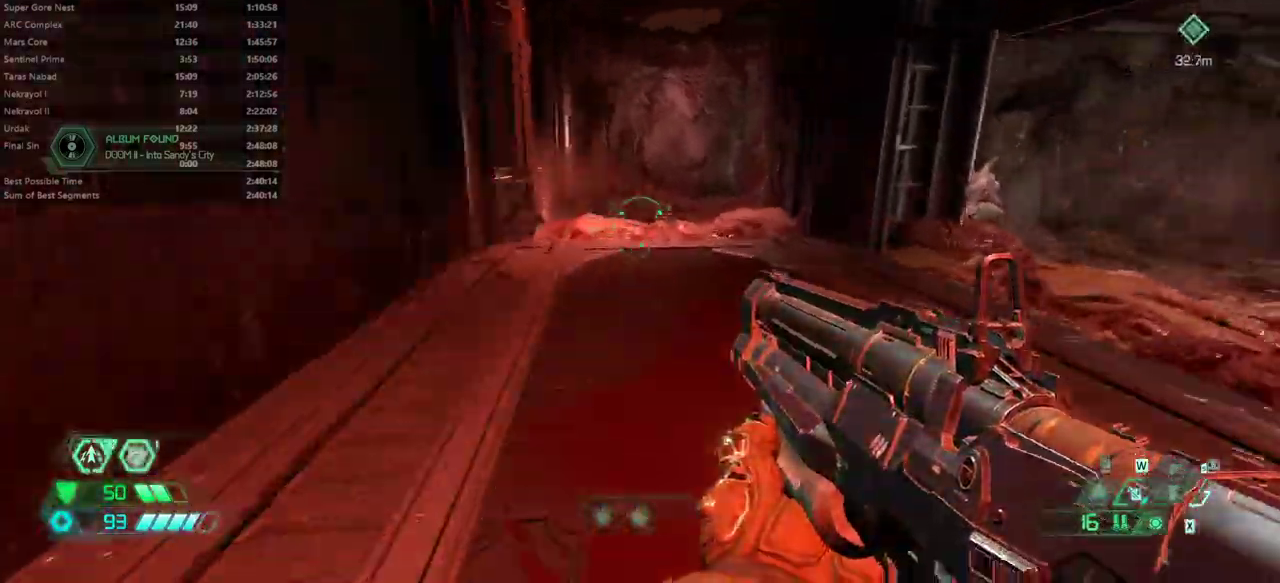
{"keys": ["fw"], "mouse": [], "events": [[167, "dash", "up"]]}
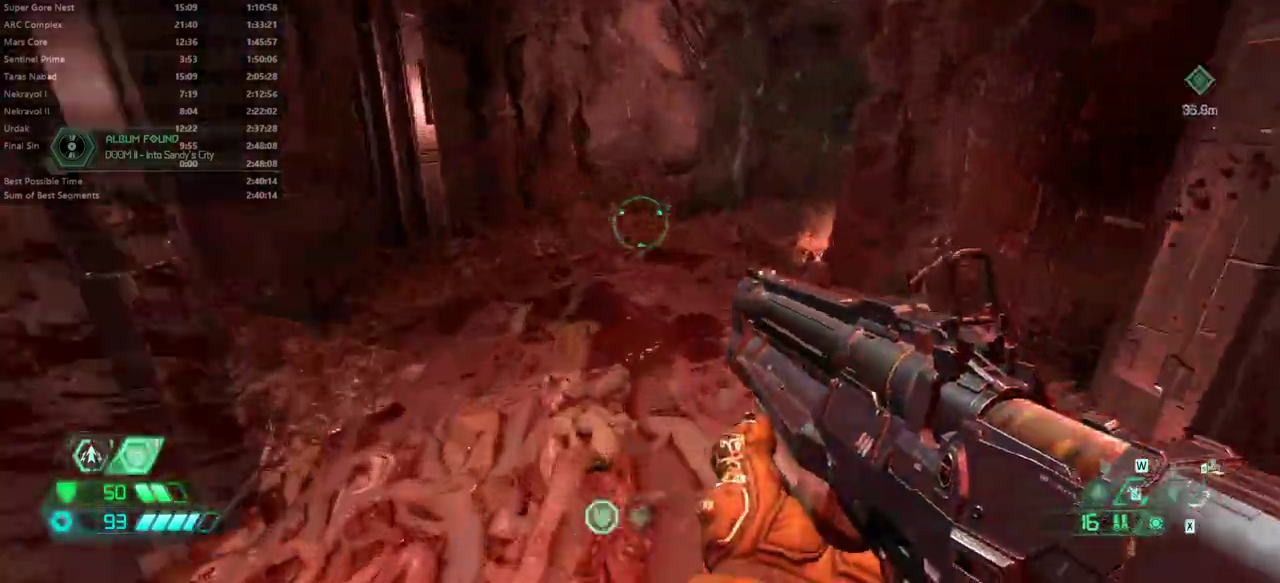
{"keys": ["fw"], "mouse": [], "events": []}
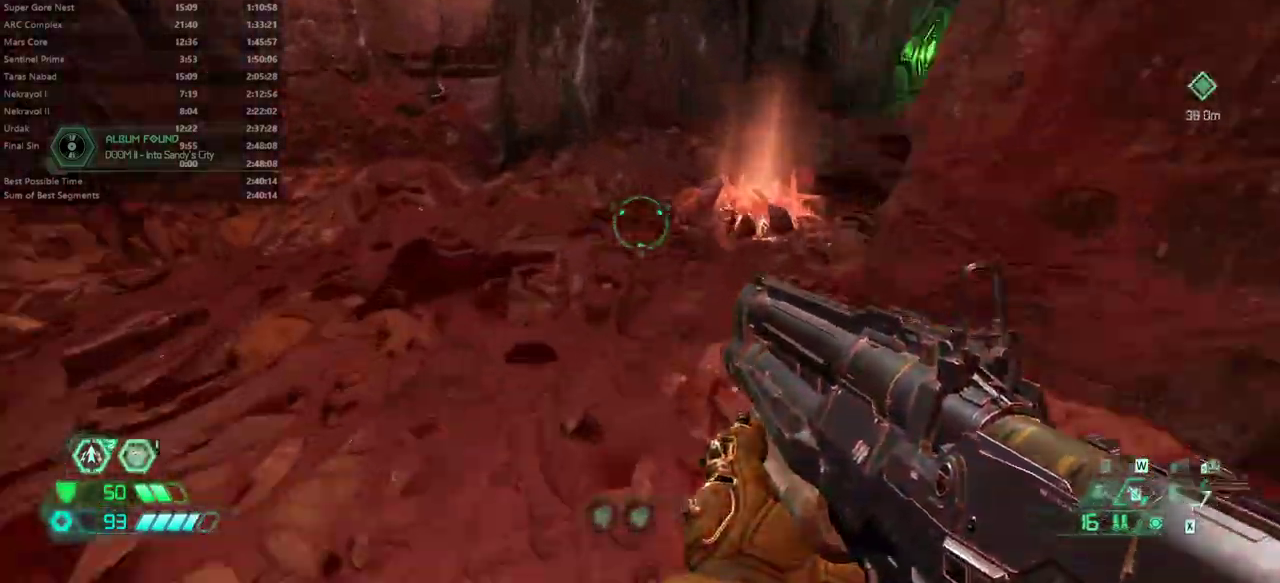
{"keys": ["dash", "fw"], "mouse": [], "events": [[100, "dash", "down"], [233, "dash", "up"], [433, "dash", "down"]]}
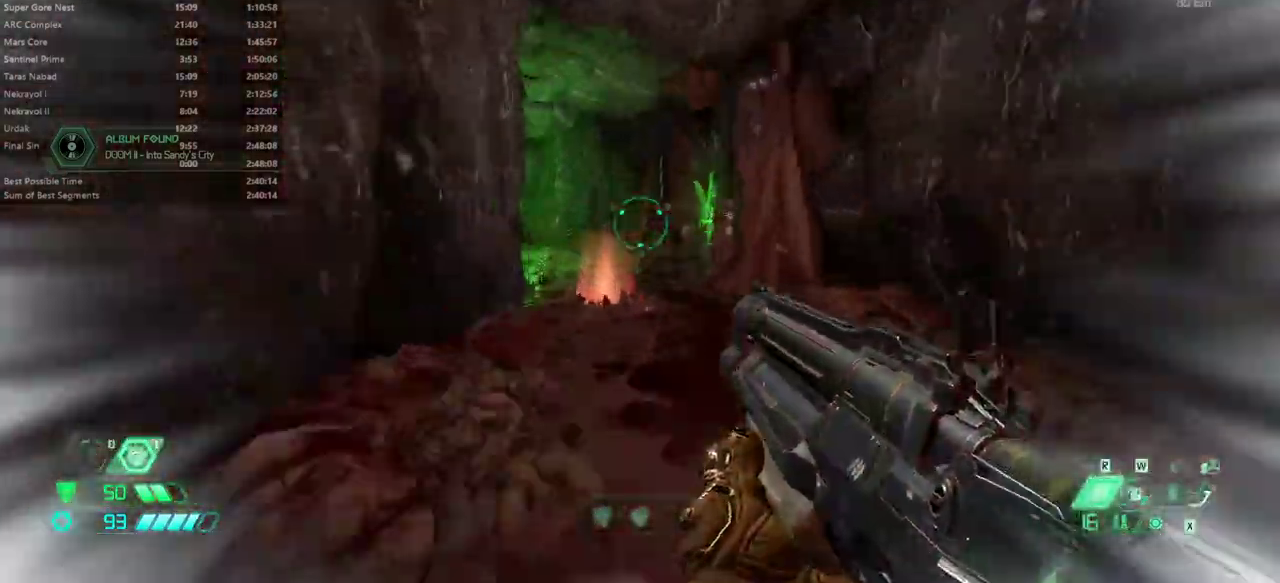
{"keys": ["fw"], "mouse": [], "events": [[67, "dash", "up"]]}
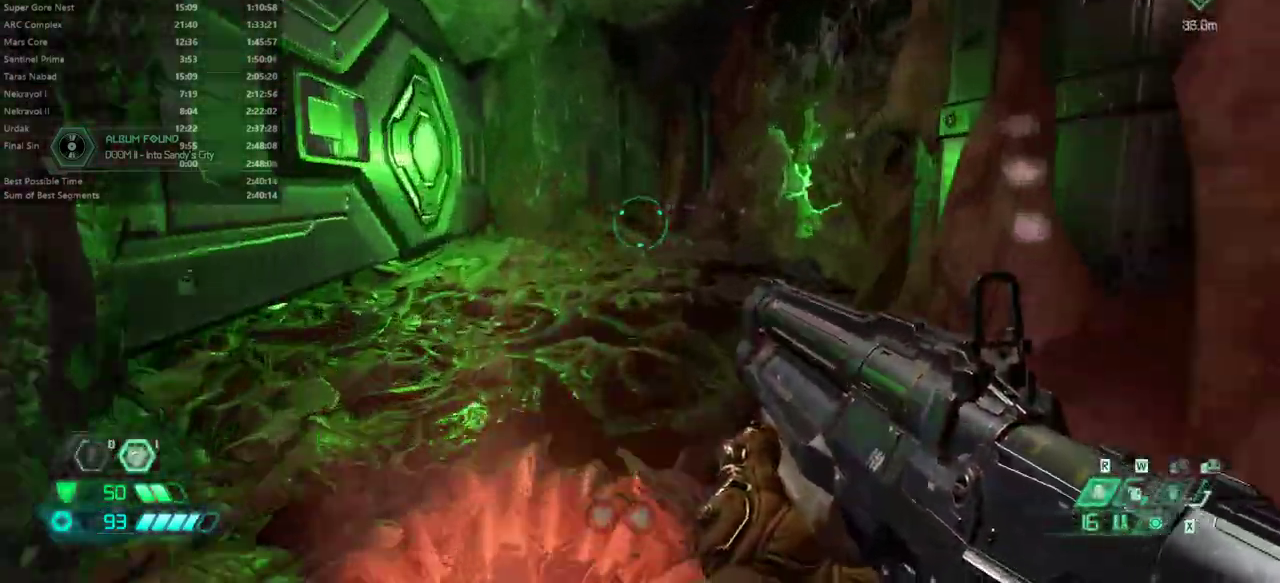
{"keys": ["fw"], "mouse": [], "events": [[33, "hc", "down"], [133, "hc", "up"]]}
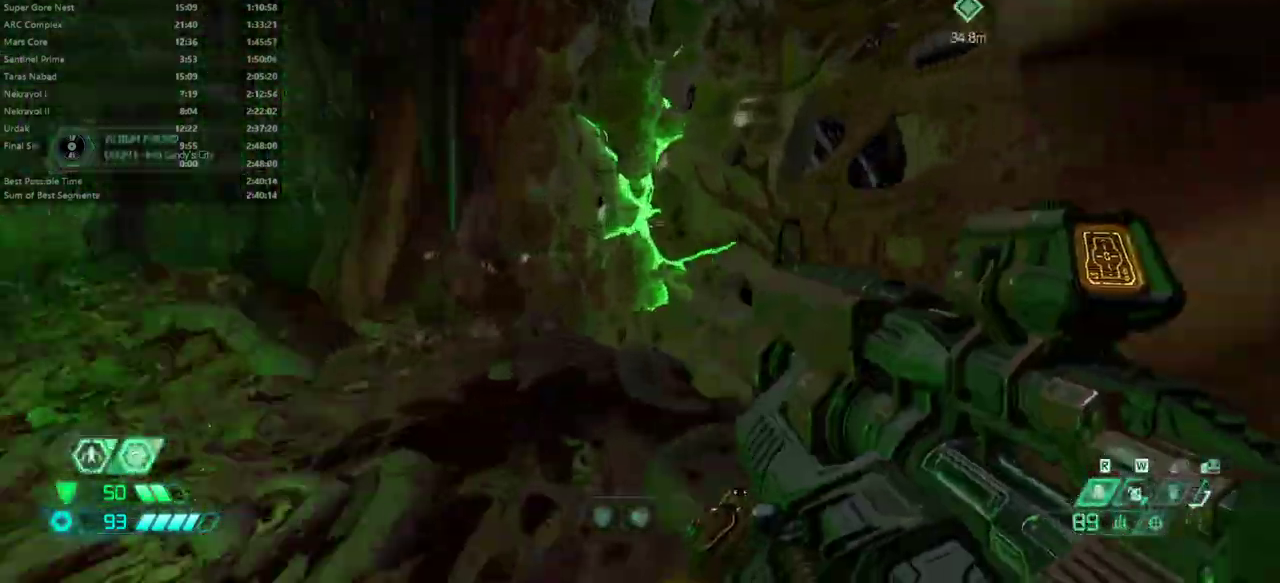
{"keys": ["fw"], "mouse": [], "events": [[33, "mel", "down"], [133, "mel", "up"]]}
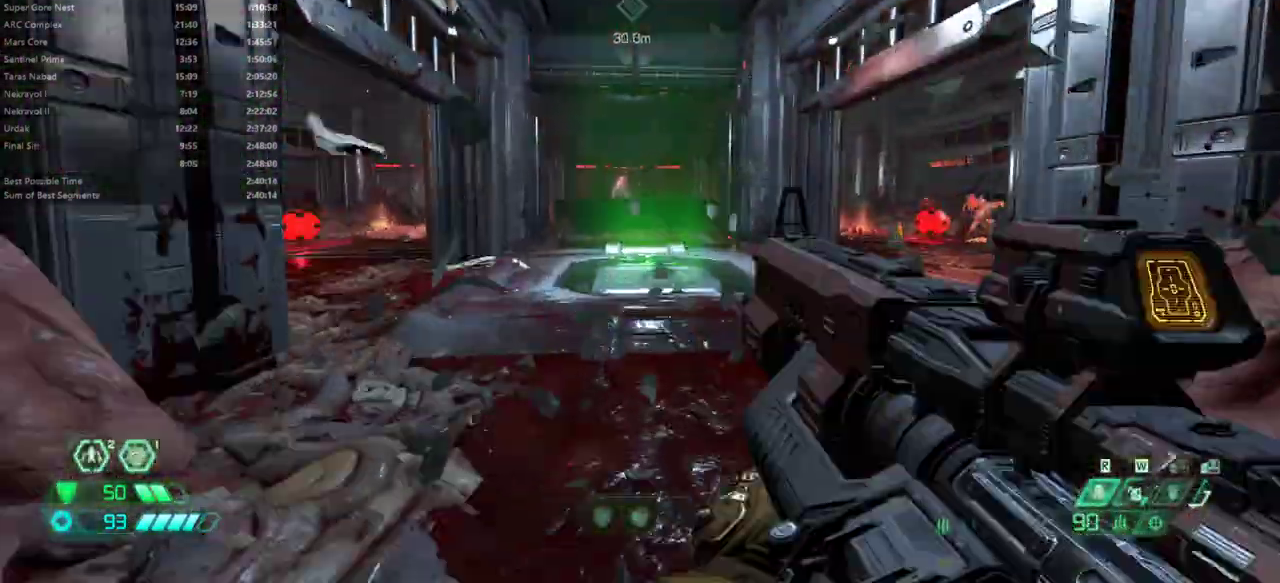
{"keys": ["fw"], "mouse": [], "events": []}
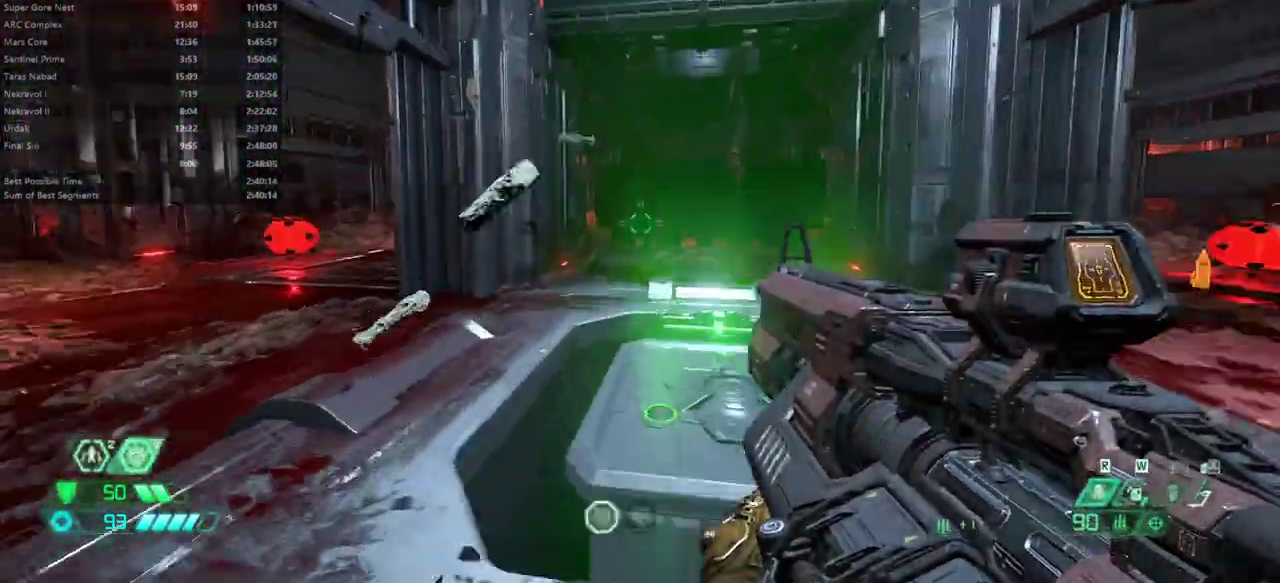
{"keys": [], "mouse": [], "events": [[33, "r", "down"], [167, "fw", "up"], [300, "bw", "down"], [400, "r", "up"], [467, "bw", "up"]]}
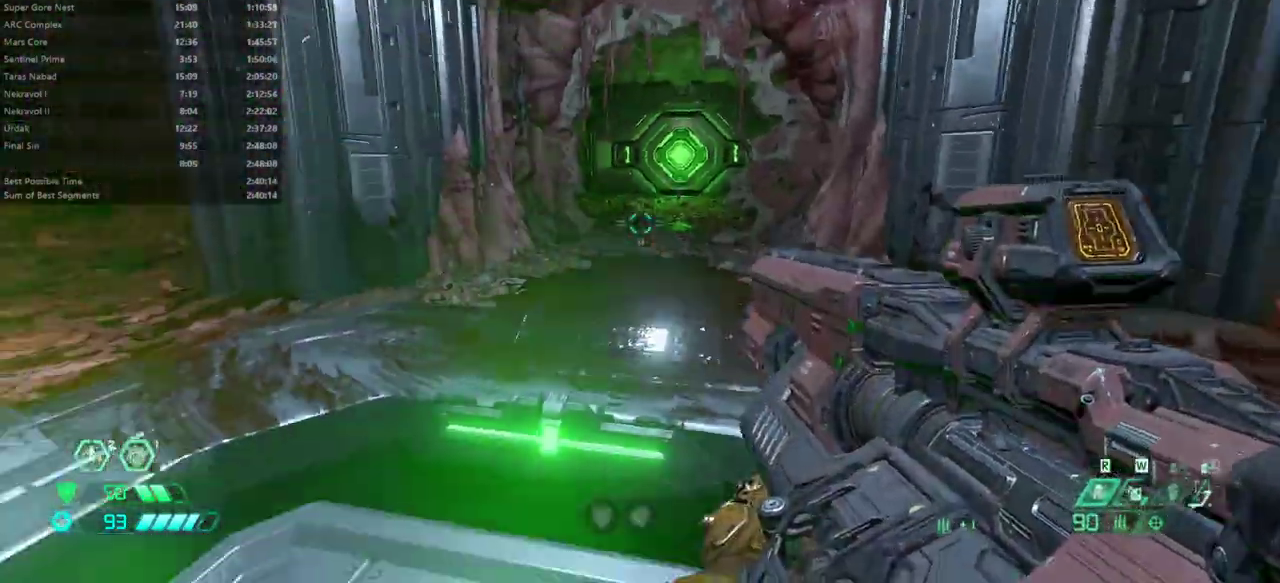
{"keys": [], "mouse": [], "events": [[200, "l", "down"], [200, "mouse_left", "down"], [267, "l", "up"], [267, "mouse_left", "up"]]}
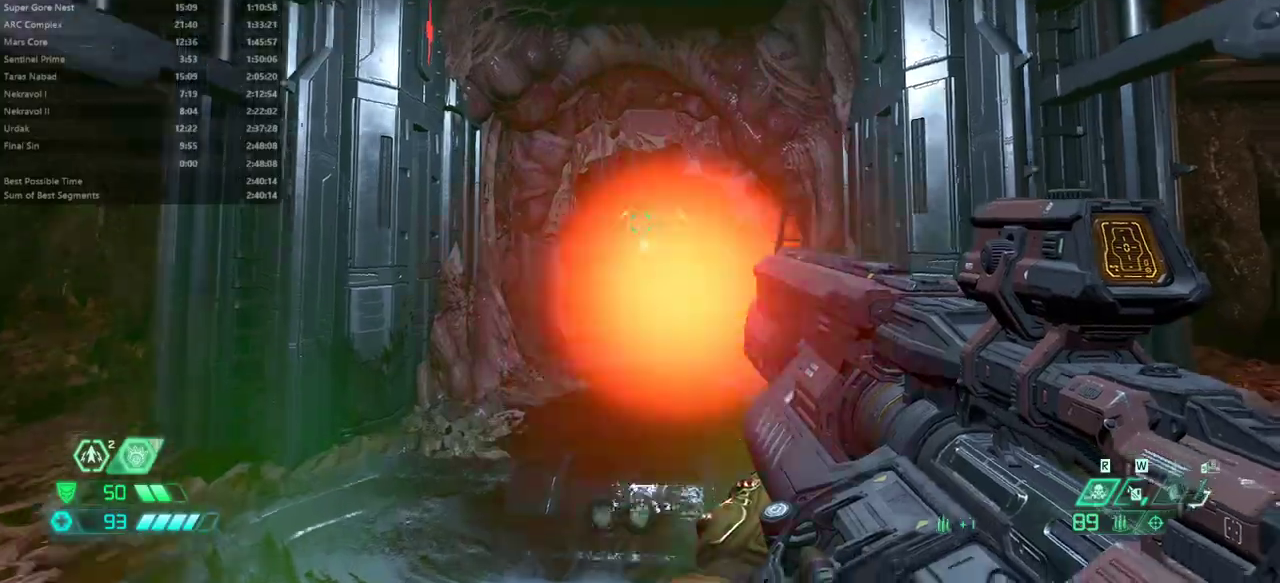
{"keys": [], "mouse": [], "events": [[300, "l", "down"], [333, "l", "up"]]}
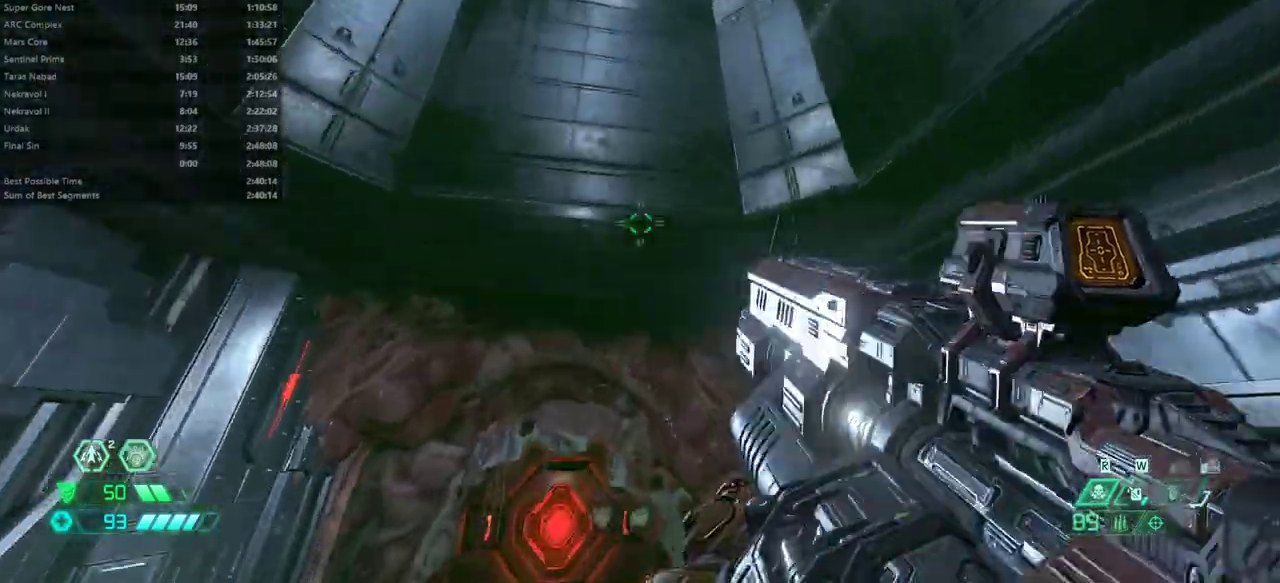
{"keys": [], "mouse": [], "events": [[267, "fw", "down"], [300, "fw", "up"]]}
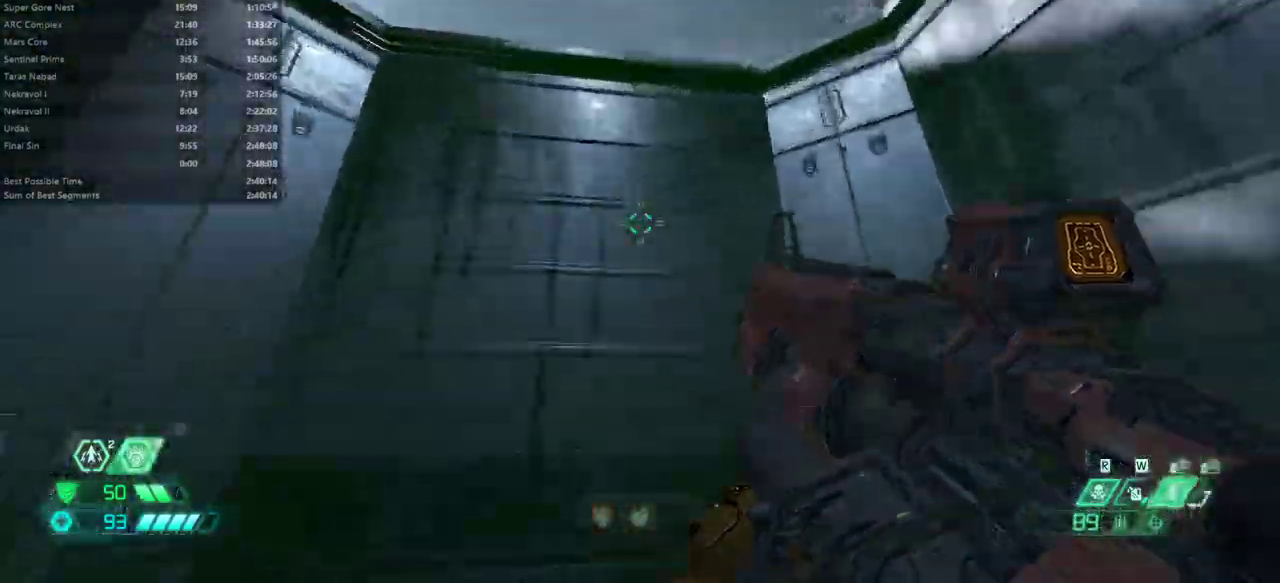
{"keys": ["fw", "r"], "mouse": [], "events": [[367, "fw", "down"], [433, "r", "down"]]}
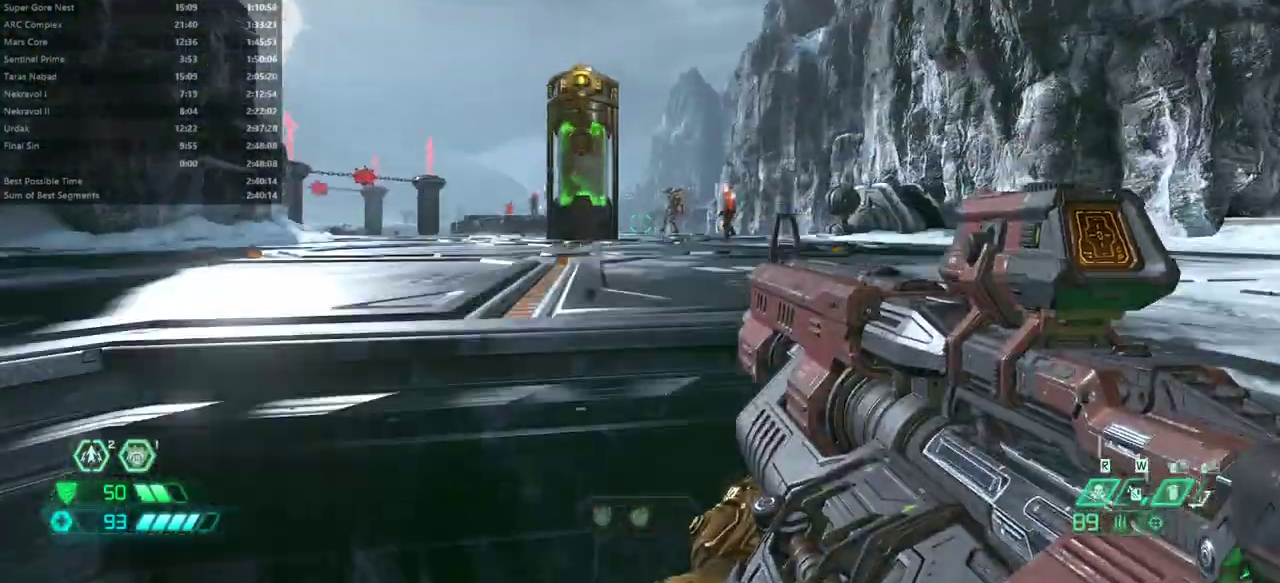
{"keys": ["fw", "r"], "mouse": [], "events": []}
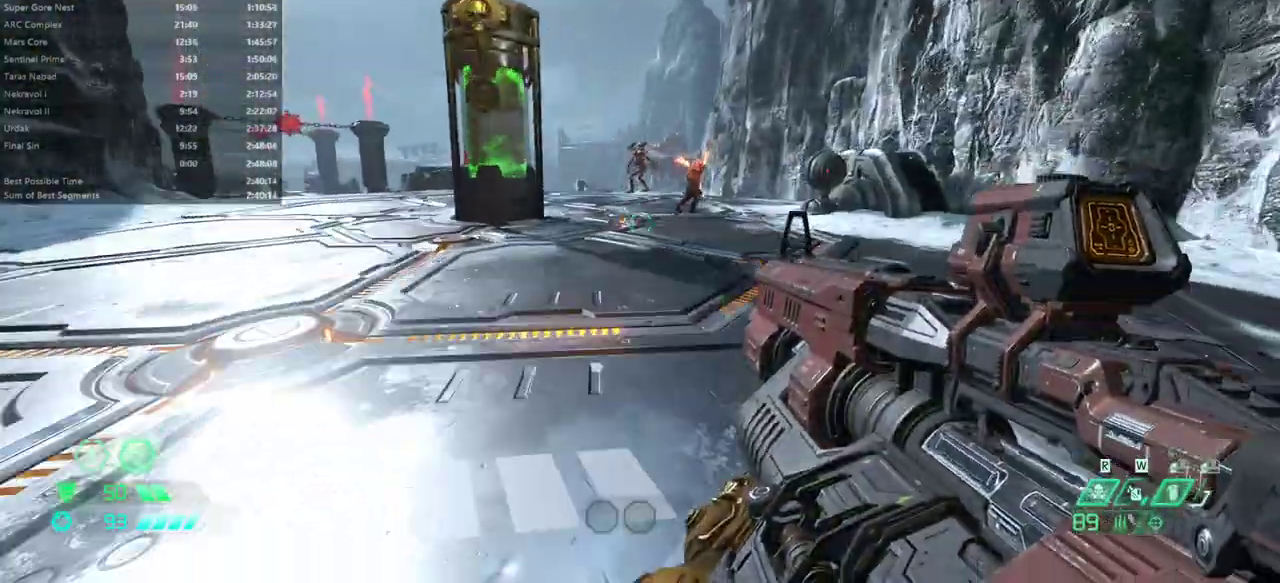
{"keys": ["r"], "mouse": [], "events": [[367, "fw", "up"]]}
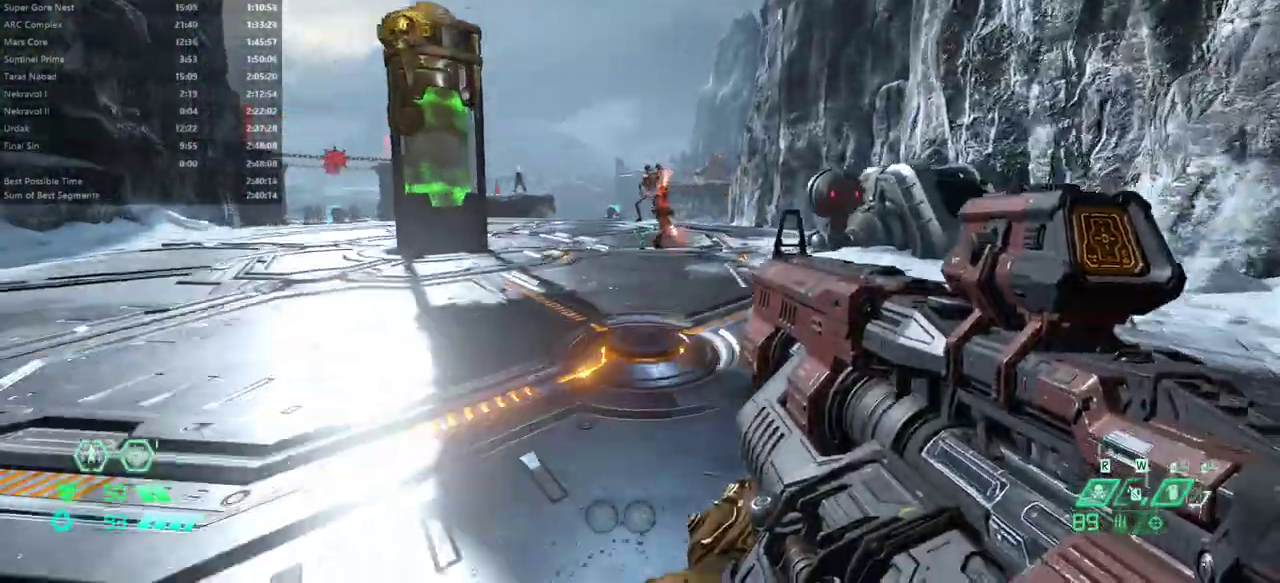
{"keys": ["fw"], "mouse": [], "events": [[100, "fw", "down"], [100, "r", "up"], [200, "mouse_left", "down"], [267, "mouse_left", "up"], [433, "mouse_left", "down"], [467, "mouse_left", "up"]]}
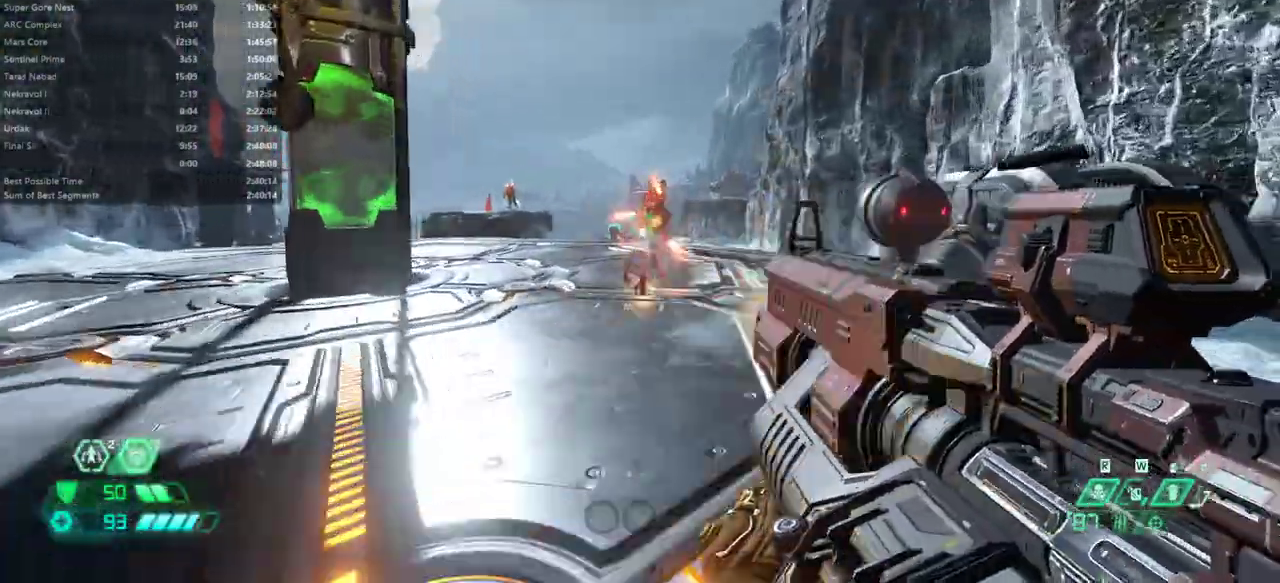
{"keys": ["fw", "jump"], "mouse": [], "events": [[200, "jump", "down"], [300, "jump", "up"], [433, "jump", "down"]]}
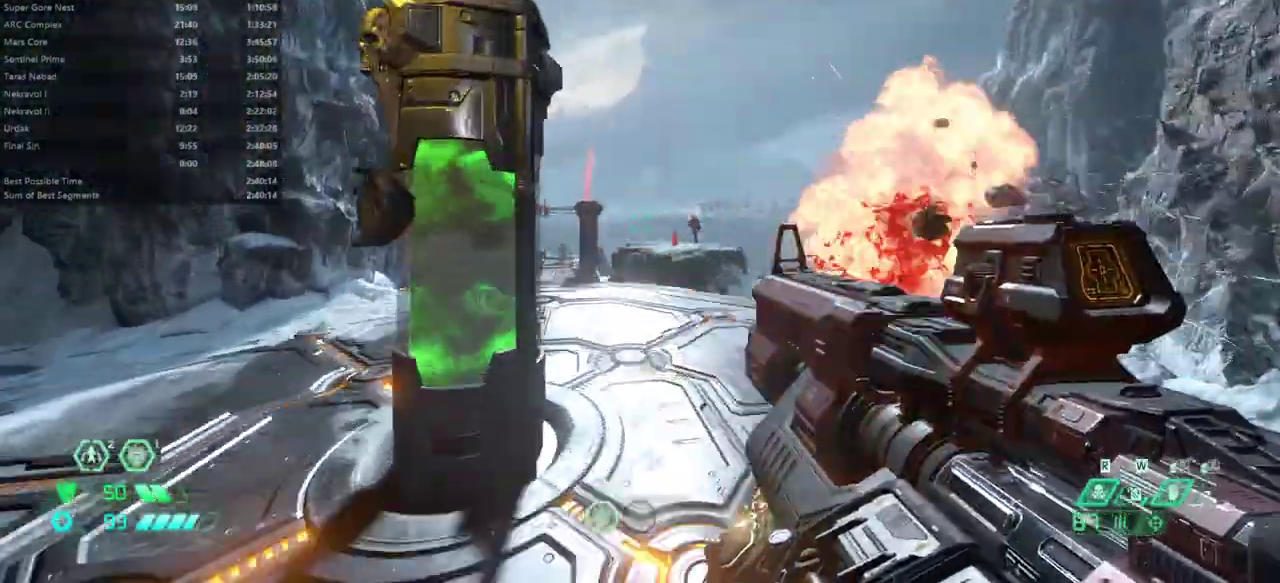
{"keys": ["fw"], "mouse": [], "events": [[33, "jump", "up"], [200, "dash", "down"], [300, "dash", "up"]]}
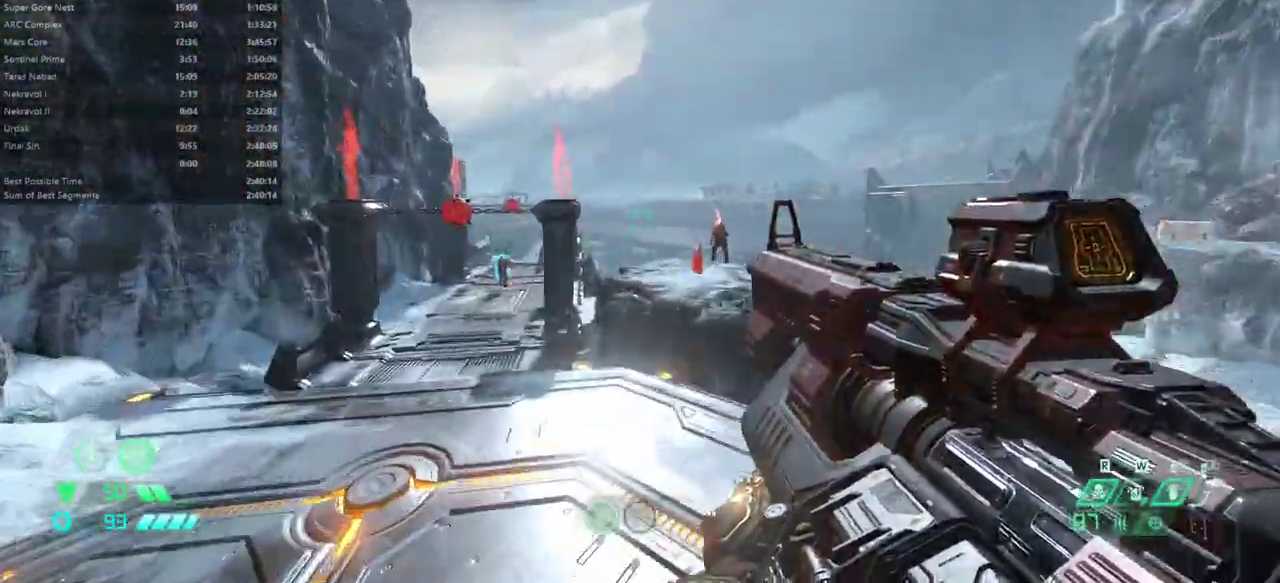
{"keys": ["fw", "l"], "mouse": [], "events": [[133, "dash", "down"], [267, "dash", "up"], [433, "l", "down"]]}
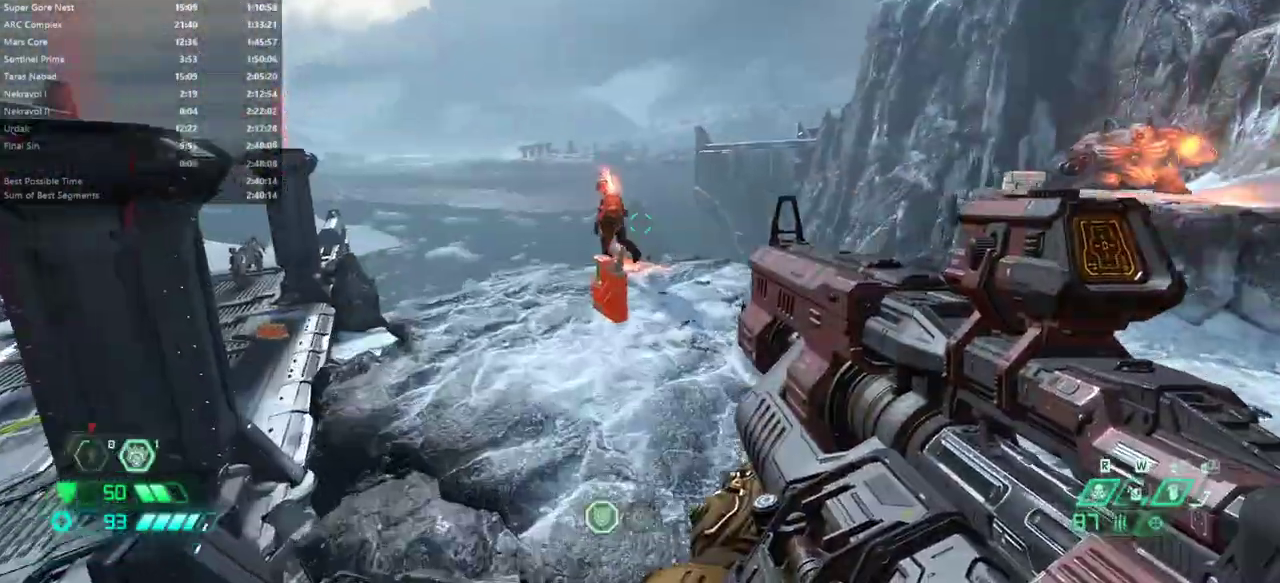
{"keys": ["fw", "l"], "mouse": [], "events": []}
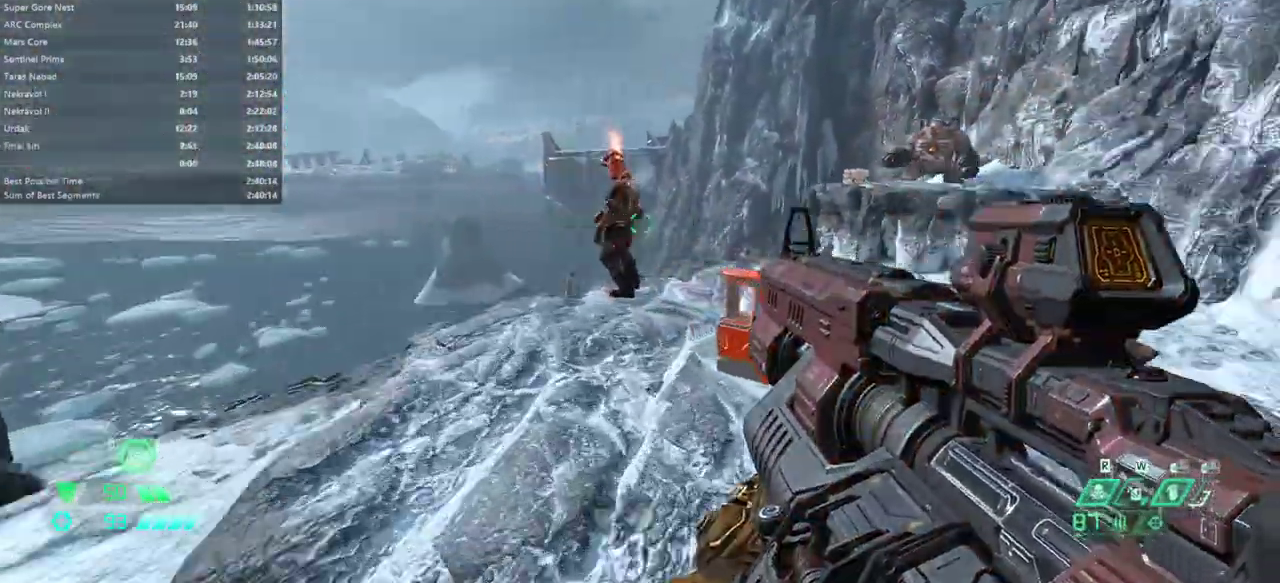
{"keys": [], "mouse": [], "events": [[167, "fw", "up"], [467, "l", "up"]]}
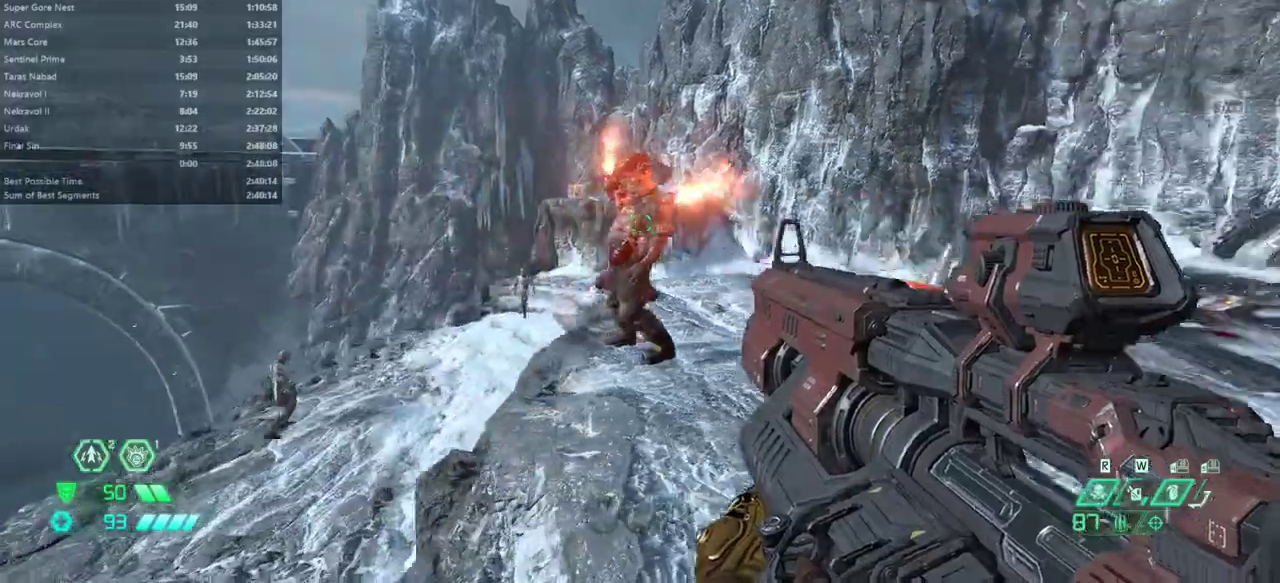
{"keys": ["fw", "jump", "r"], "mouse": [], "events": [[33, "mouse_left", "down"], [100, "mouse_left", "up"], [100, "r", "down"], [133, "fw", "down"], [267, "jump", "down"], [367, "jump", "up"], [433, "jump", "down"]]}
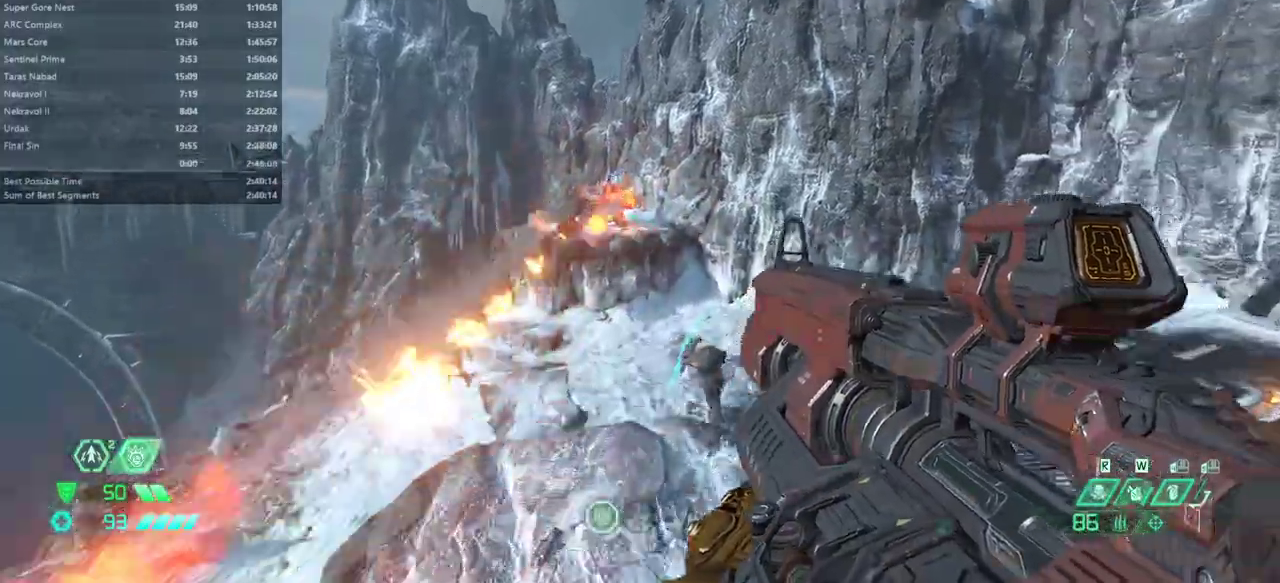
{"keys": ["fw", "r"], "mouse": [], "events": [[67, "csg", "down"], [67, "jump", "up"], [200, "csg", "up"], [300, "dash", "down"], [433, "dash", "up"]]}
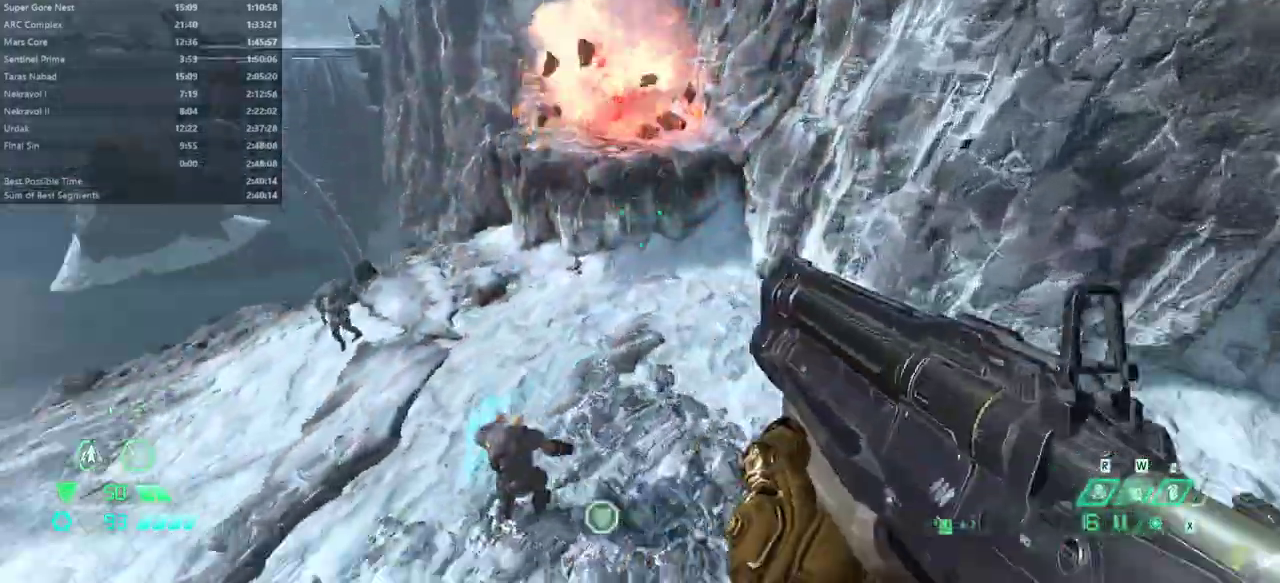
{"keys": ["fw", "r"], "mouse": [], "events": [[67, "fw", "up"], [267, "mouse_right", "down"], [367, "mouse_left", "down"], [467, "fw", "down"], [467, "mouse_left", "up"], [500, "mouse_right", "up"]]}
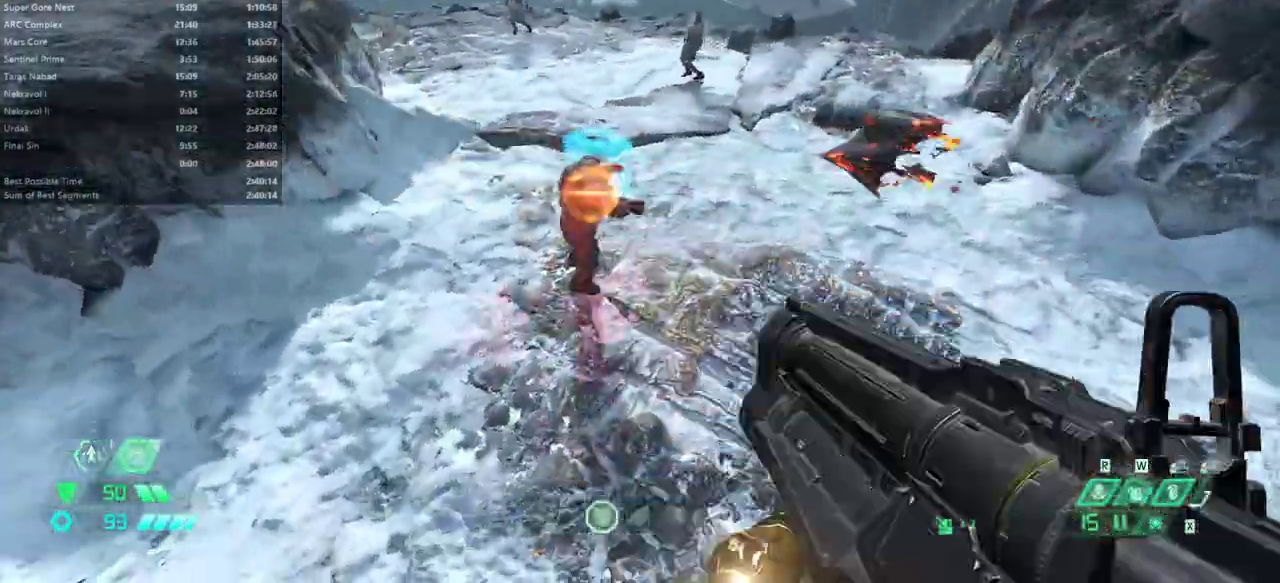
{"keys": ["fw", "hc"], "mouse": [], "events": [[33, "dash", "down"], [233, "dash", "up"], [433, "r", "up"], [500, "hc", "down"]]}
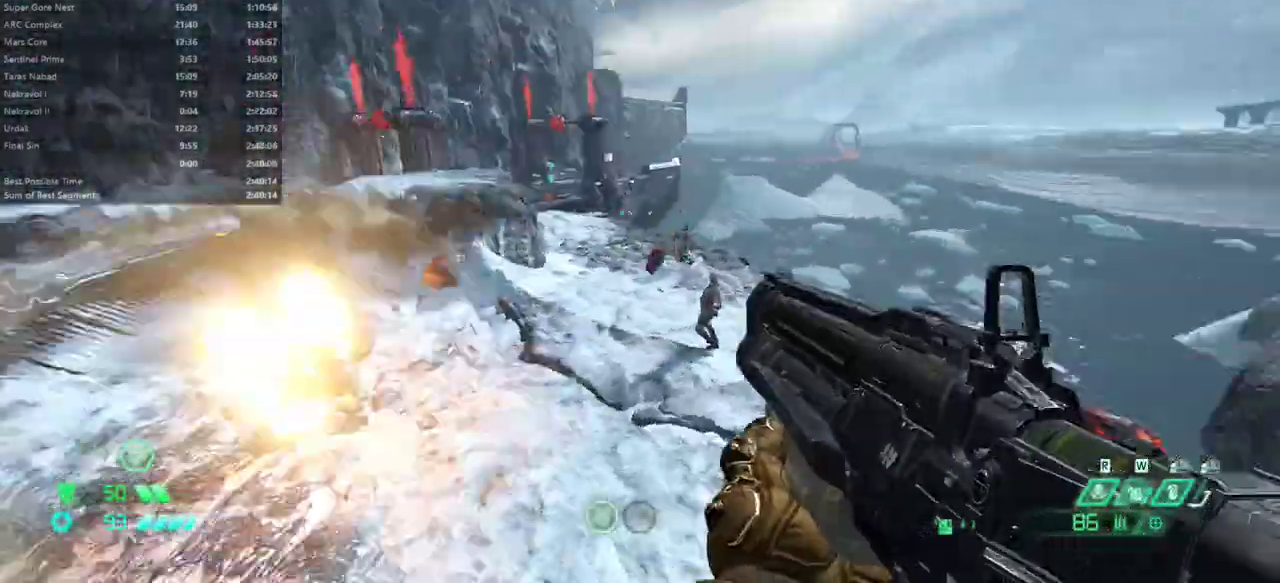
{"keys": ["l"], "mouse": [], "events": [[100, "hc", "up"], [400, "fw", "up"], [433, "l", "down"]]}
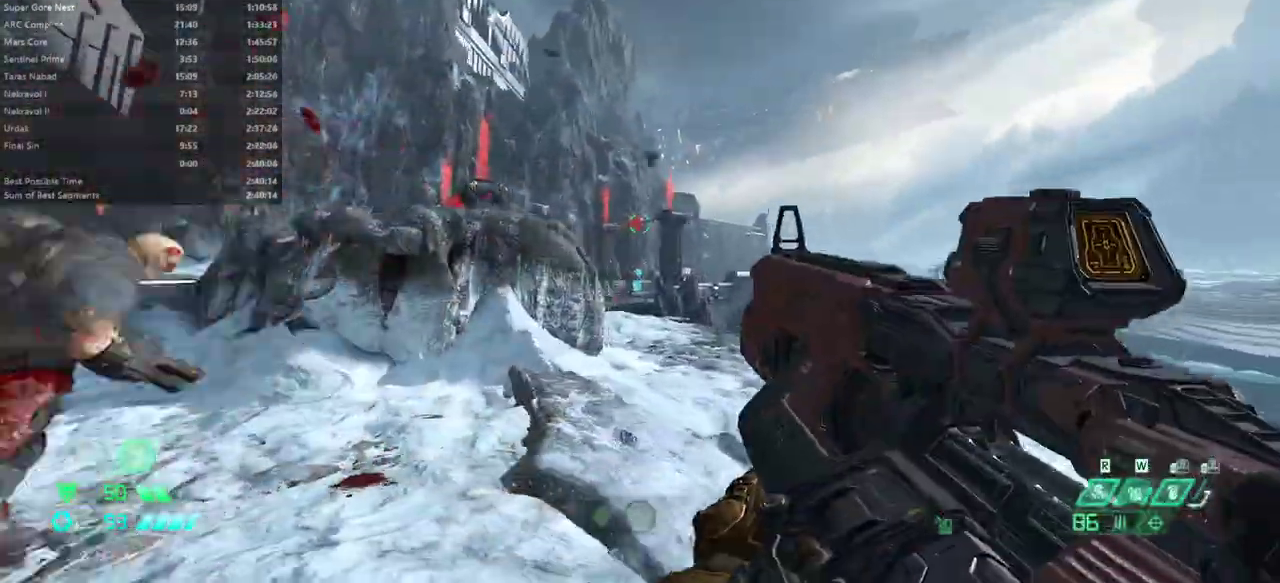
{"keys": ["bw"], "mouse": [], "events": [[33, "l", "up"], [200, "mouse_left", "down"], [267, "bw", "down"], [300, "mouse_left", "up"]]}
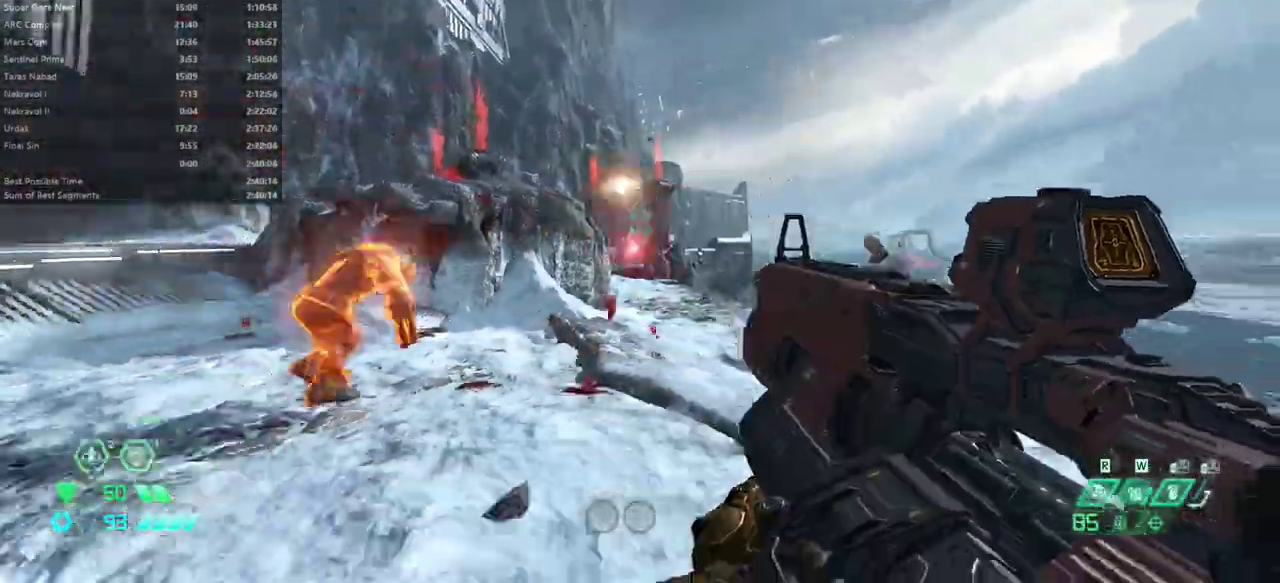
{"keys": [], "mouse": ["right"], "events": [[100, "bw", "up"], [233, "mouse_right", "down"]]}
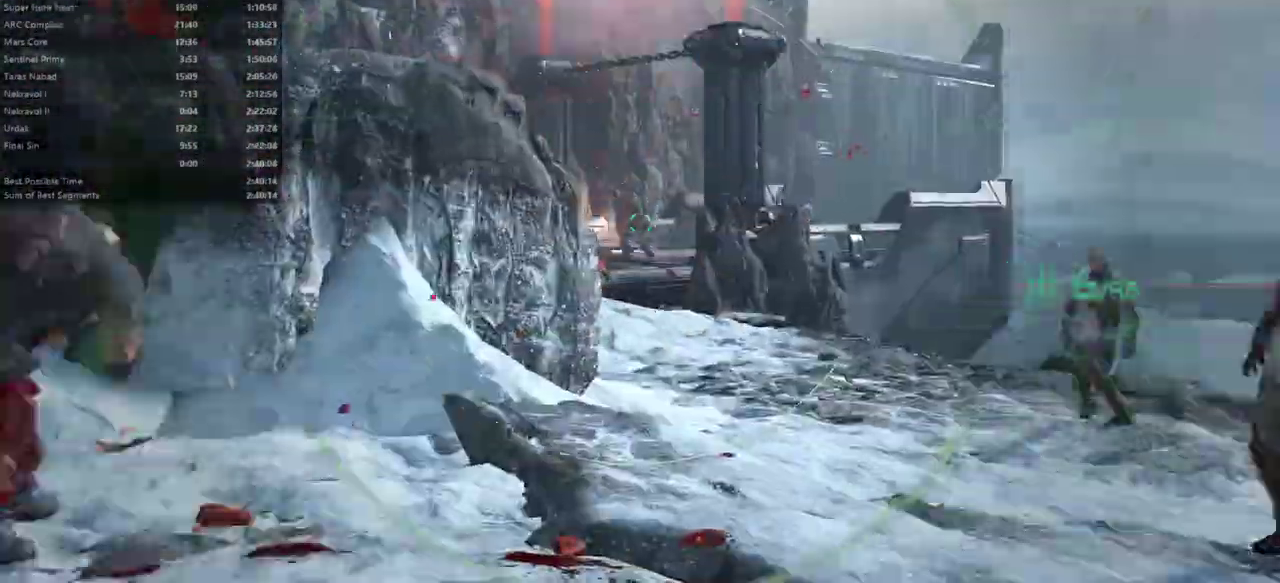
{"keys": [], "mouse": [], "events": [[200, "mouse_left", "down"], [300, "csg", "down"], [300, "mouse_left", "up"], [300, "mouse_right", "up"], [400, "csg", "up"]]}
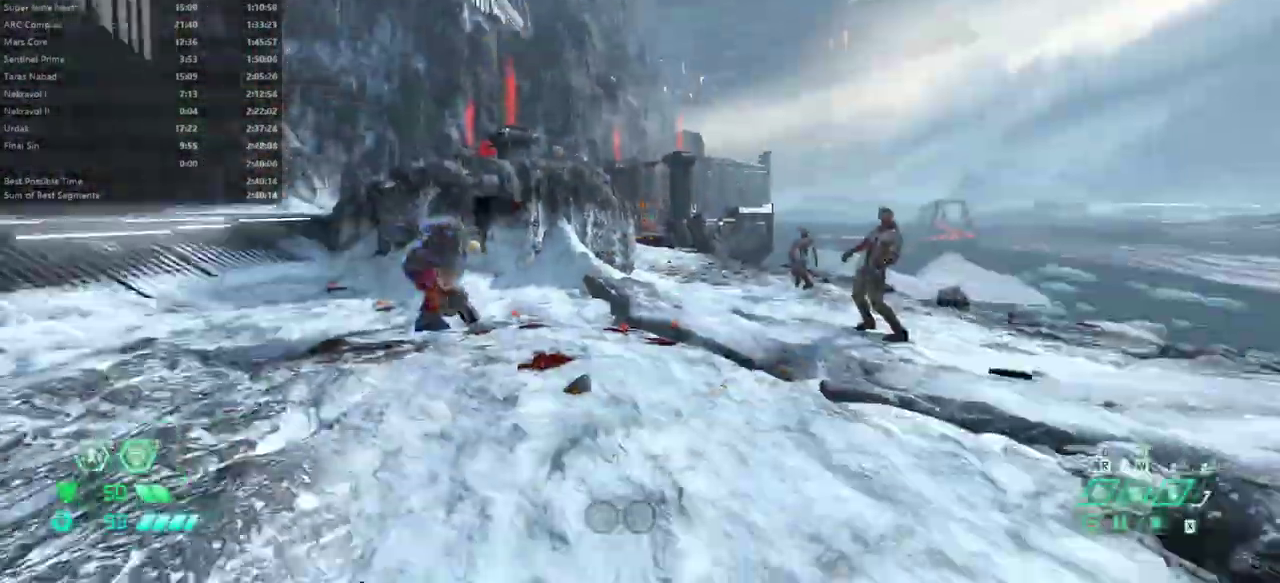
{"keys": [], "mouse": [], "events": [[33, "l", "down"], [133, "l", "up"]]}